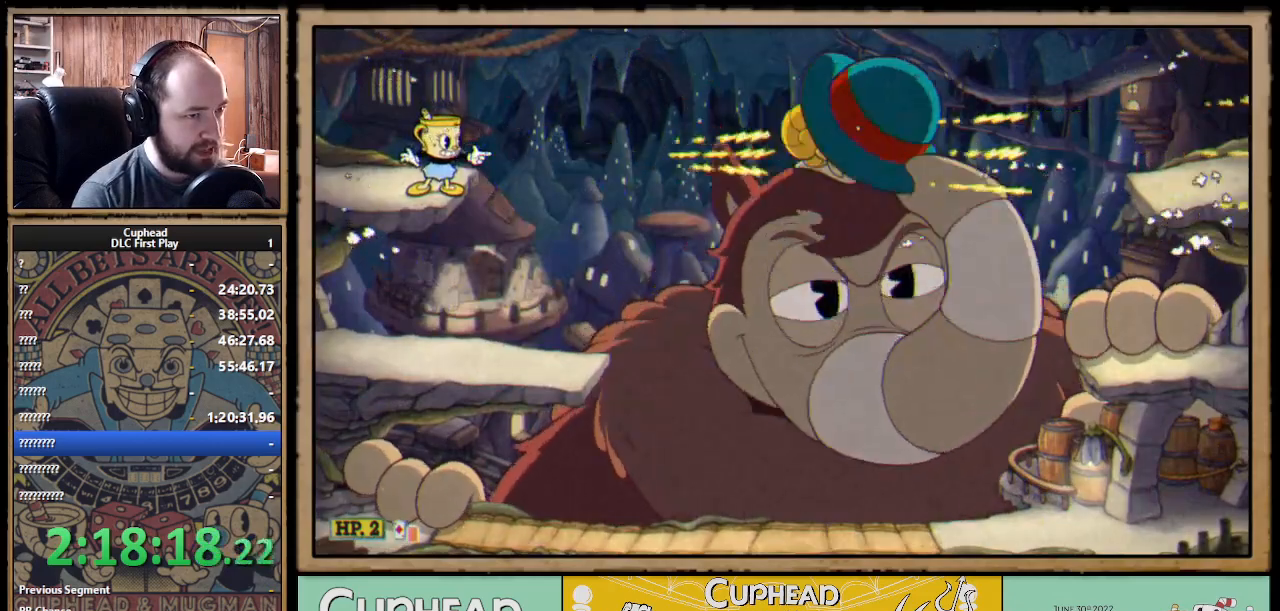
Gameplay with a controller (Xbox layout); each line is a JSON object with the inputs held at the frame after it. "events" lists button and stick changes between this image and that frame as [ms after this image, input, new state], when the widget could be followed in between. Not read: R3.
{"buttons": ["X", "R1"], "left_stick": "center", "right_stick": "center", "events": []}
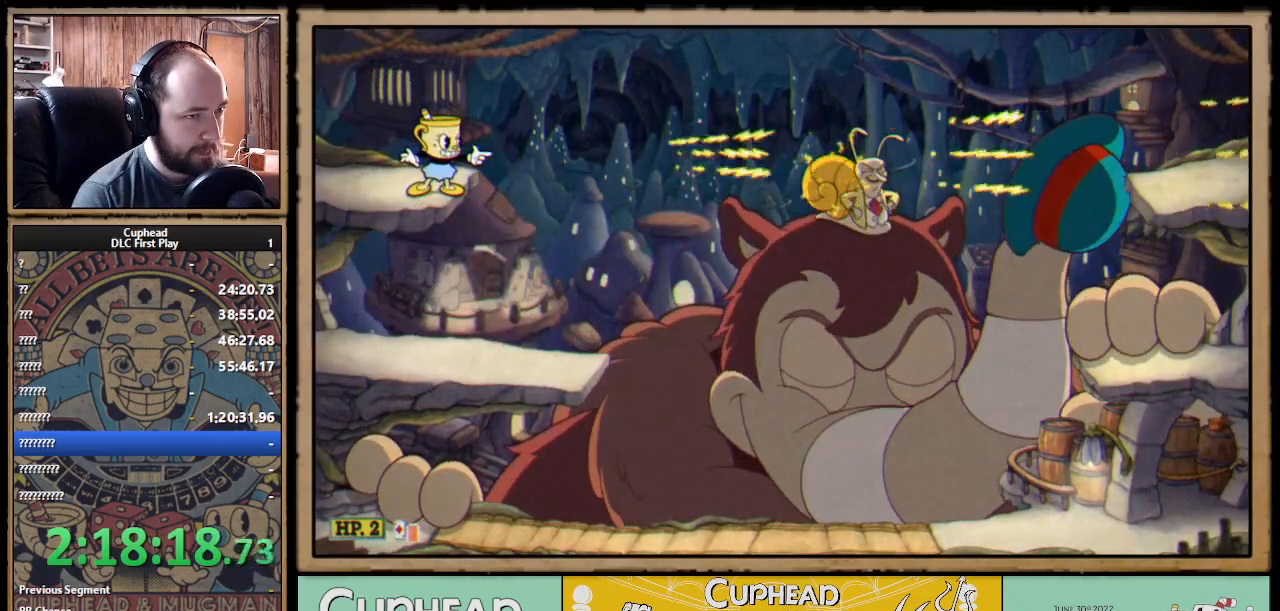
{"buttons": ["X", "R1"], "left_stick": "center", "right_stick": "center", "events": [[67, "L1", "down"], [67, "Y", "down"], [133, "L1", "up"], [150, "Y", "up"], [200, "L1", "down"], [267, "L1", "up"]]}
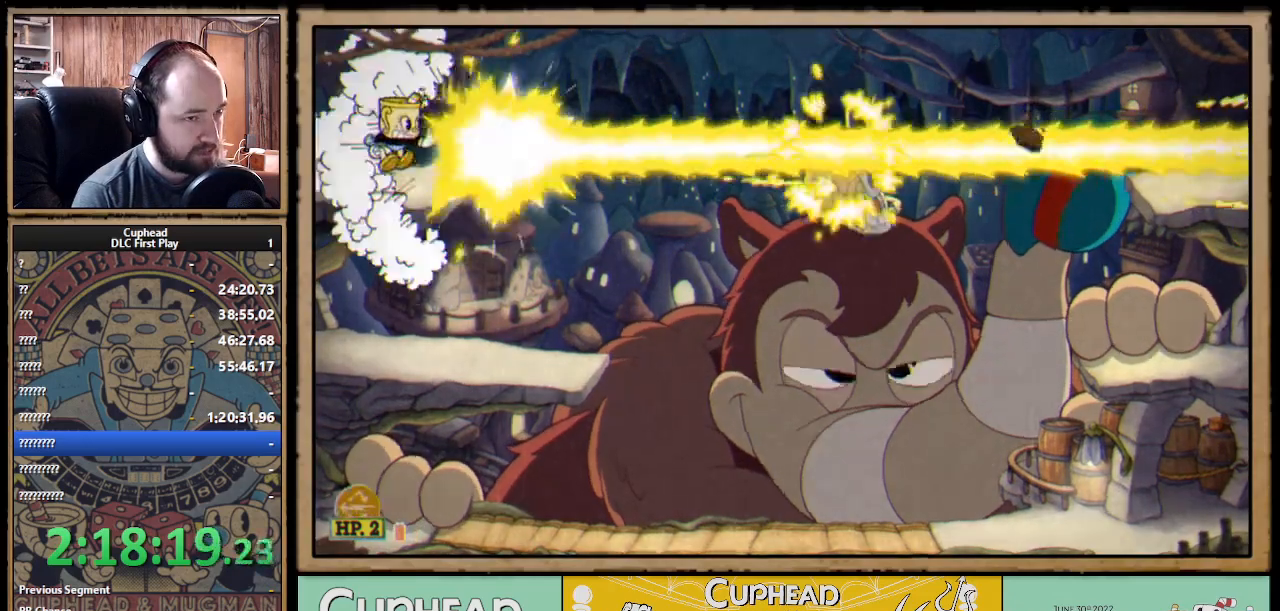
{"buttons": ["X", "R1"], "left_stick": "right", "right_stick": "center", "events": [[50, "left_stick", "right"]]}
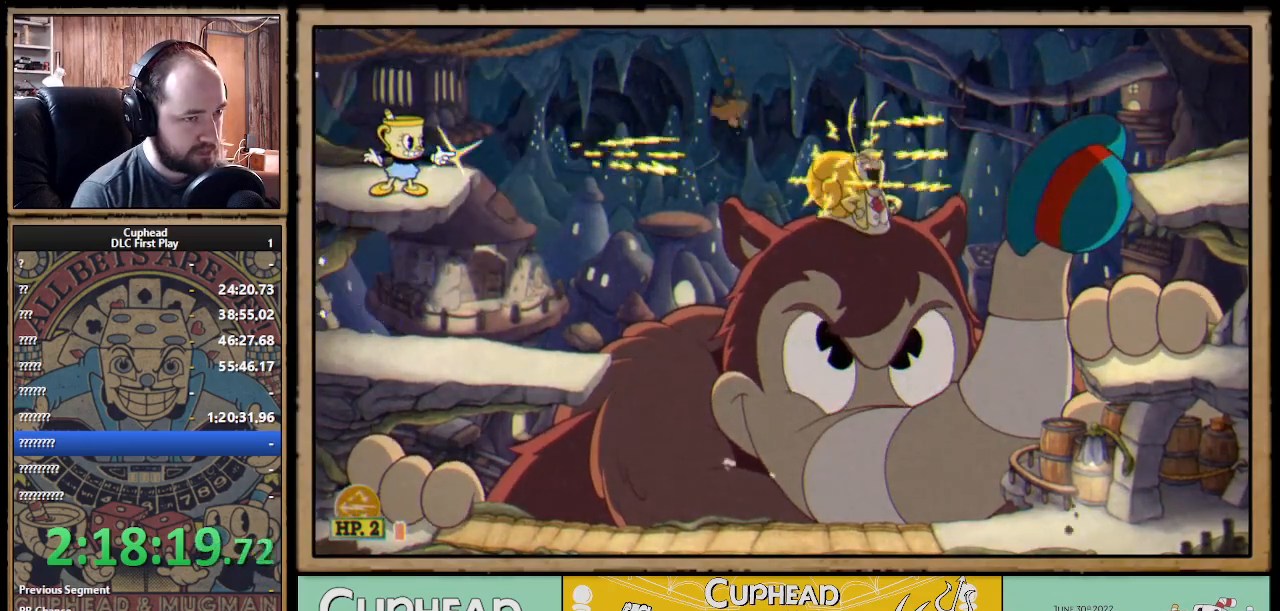
{"buttons": ["X", "R1"], "left_stick": "right", "right_stick": "center", "events": [[383, "A", "down"], [450, "A", "up"]]}
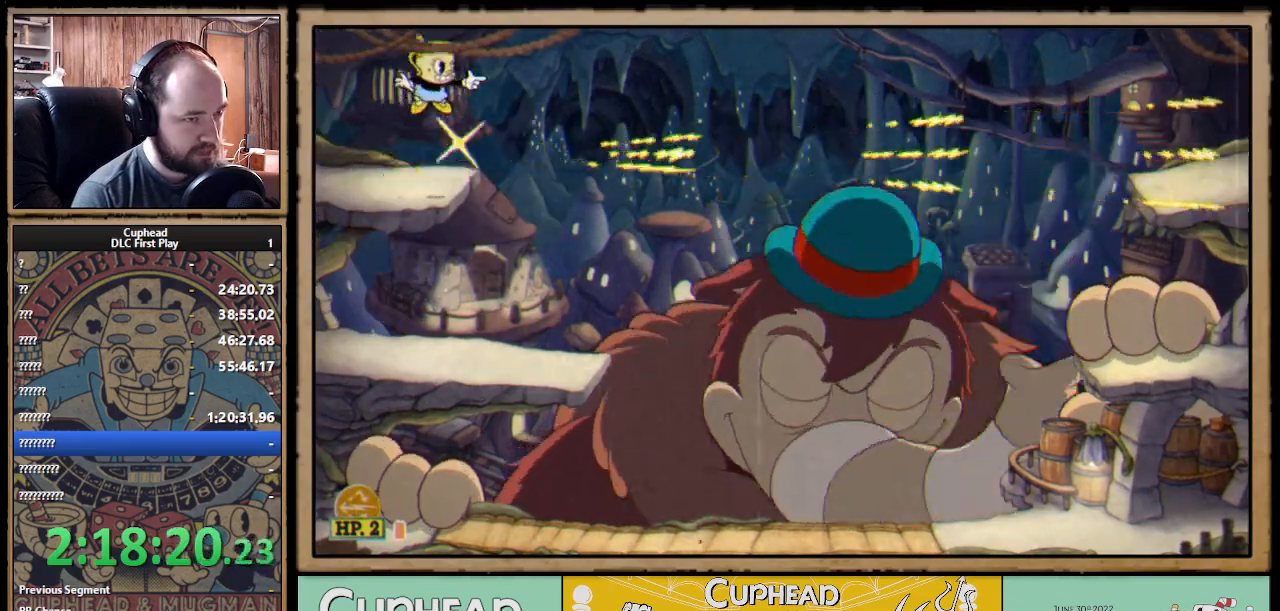
{"buttons": ["X", "R1"], "left_stick": "up-right", "right_stick": "center", "events": [[450, "left_stick", "up-right"]]}
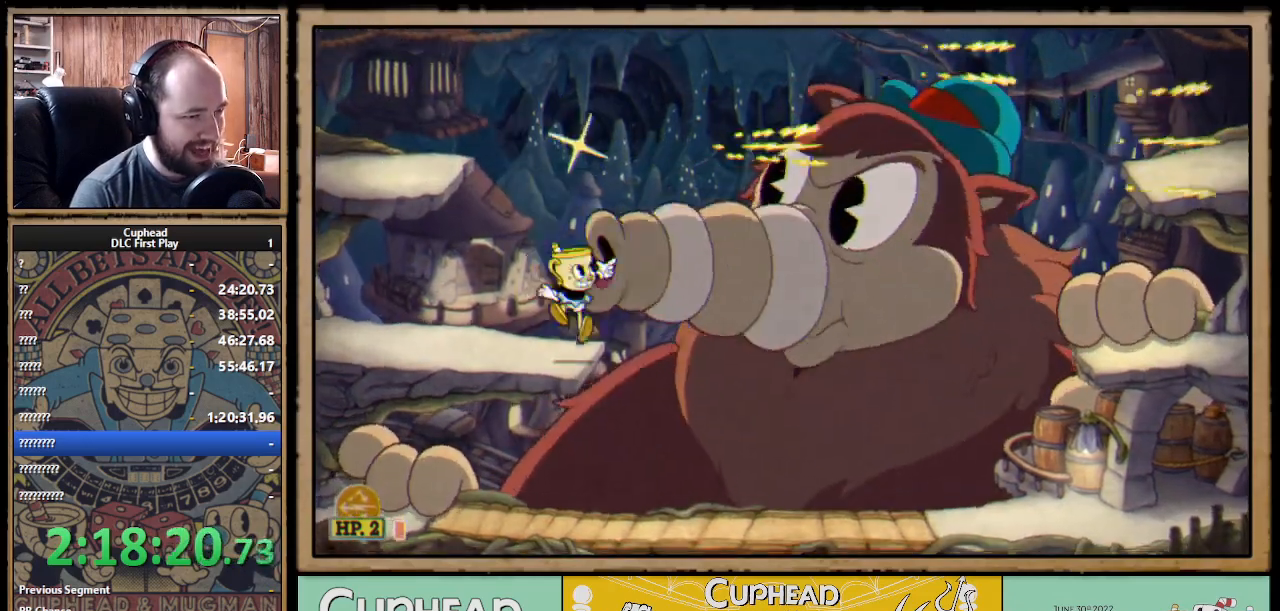
{"buttons": ["X", "R1"], "left_stick": "right", "right_stick": "center", "events": [[83, "A", "down"], [167, "A", "up"], [200, "A", "down"], [267, "B", "down"], [300, "A", "up"], [350, "B", "up"], [383, "left_stick", "right"]]}
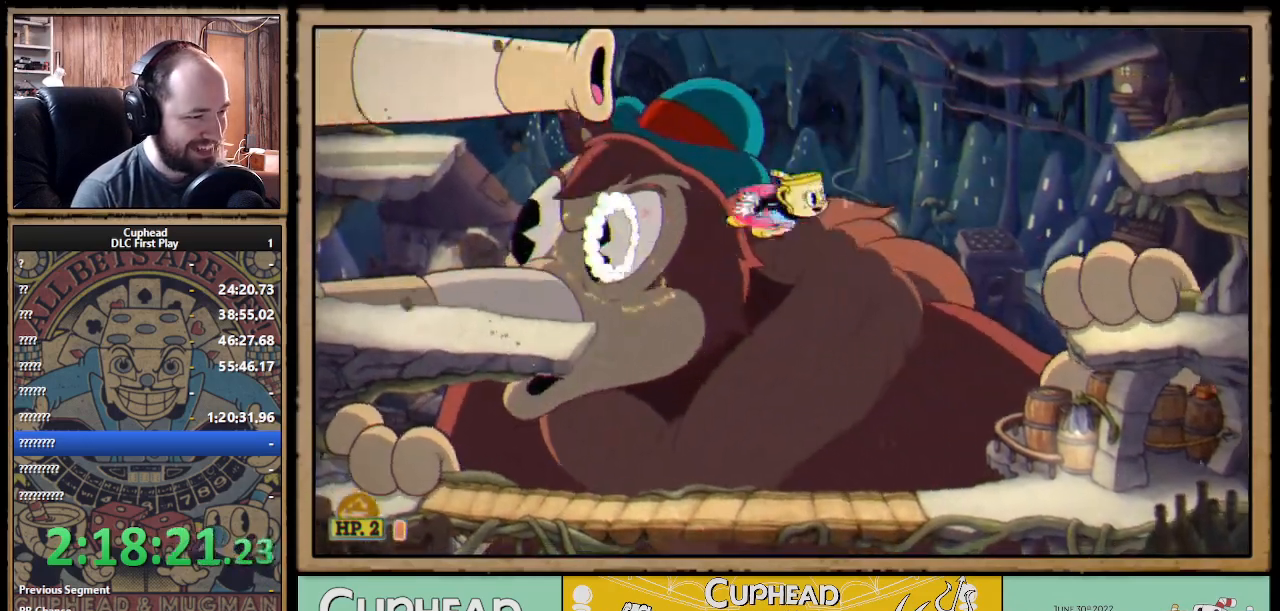
{"buttons": ["X", "R1"], "left_stick": "up-left", "right_stick": "center", "events": [[200, "left_stick", "up-left"]]}
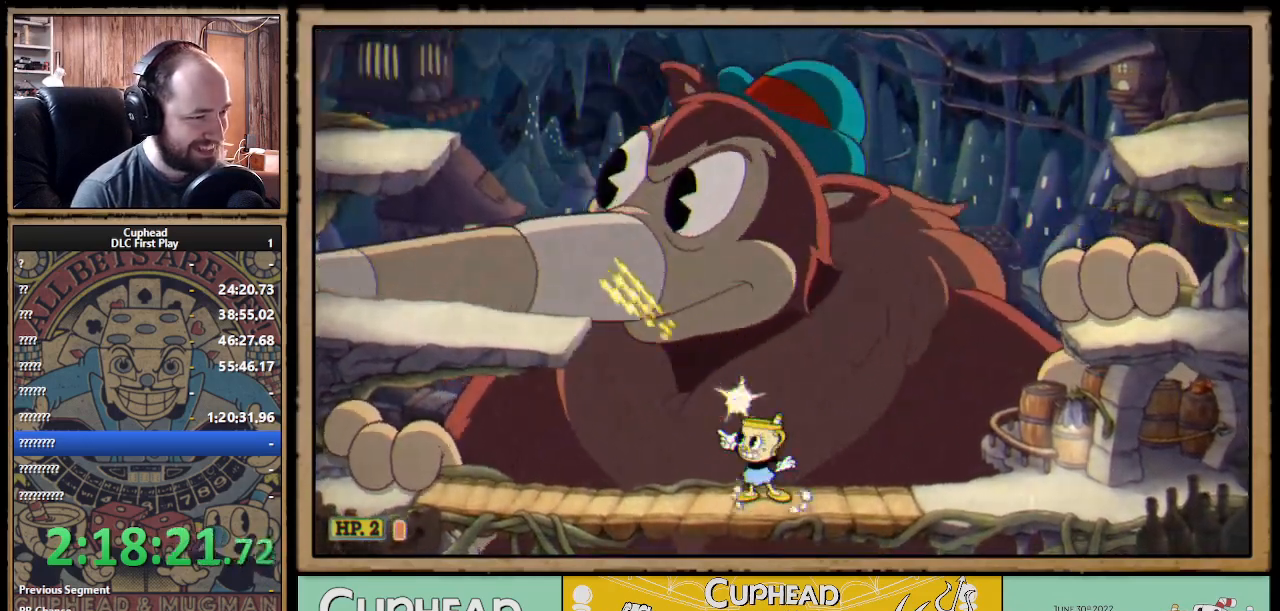
{"buttons": ["X", "R1"], "left_stick": "up-left", "right_stick": "center", "events": []}
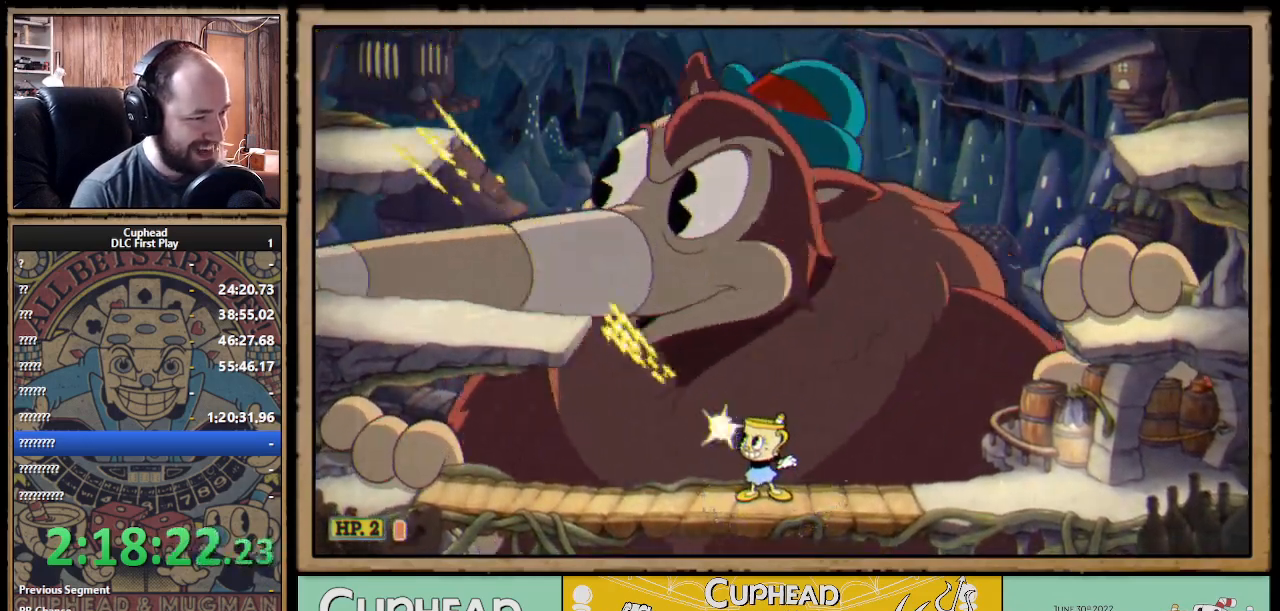
{"buttons": ["X", "R1"], "left_stick": "up-left", "right_stick": "center", "events": []}
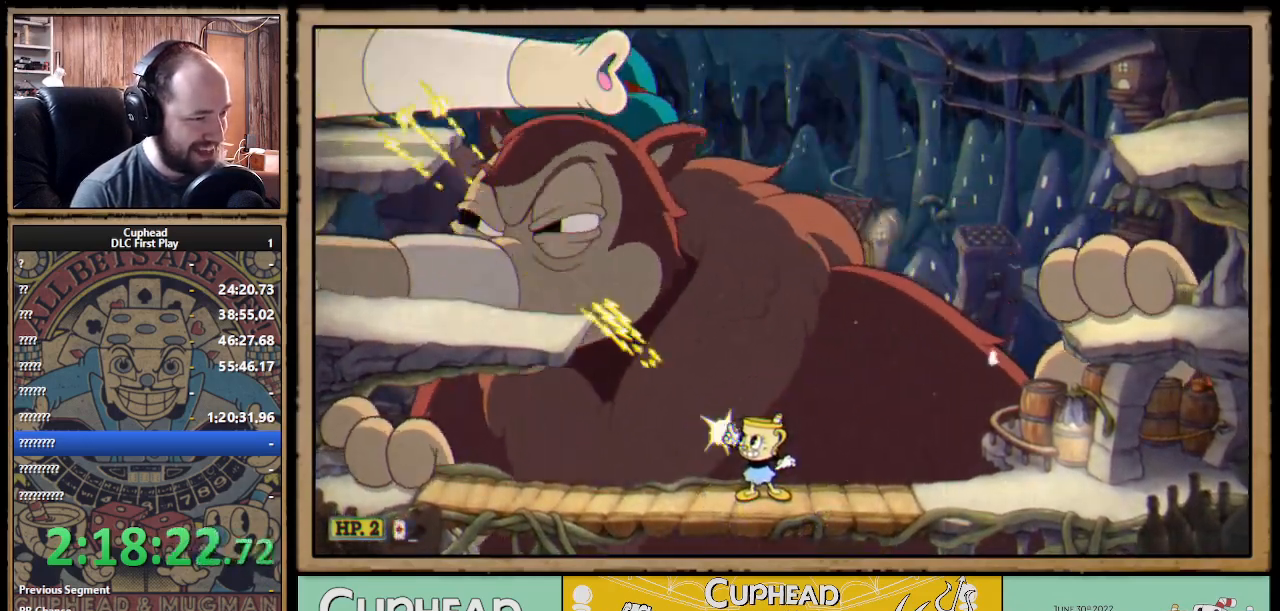
{"buttons": ["X", "R1"], "left_stick": "up-left", "right_stick": "center", "events": []}
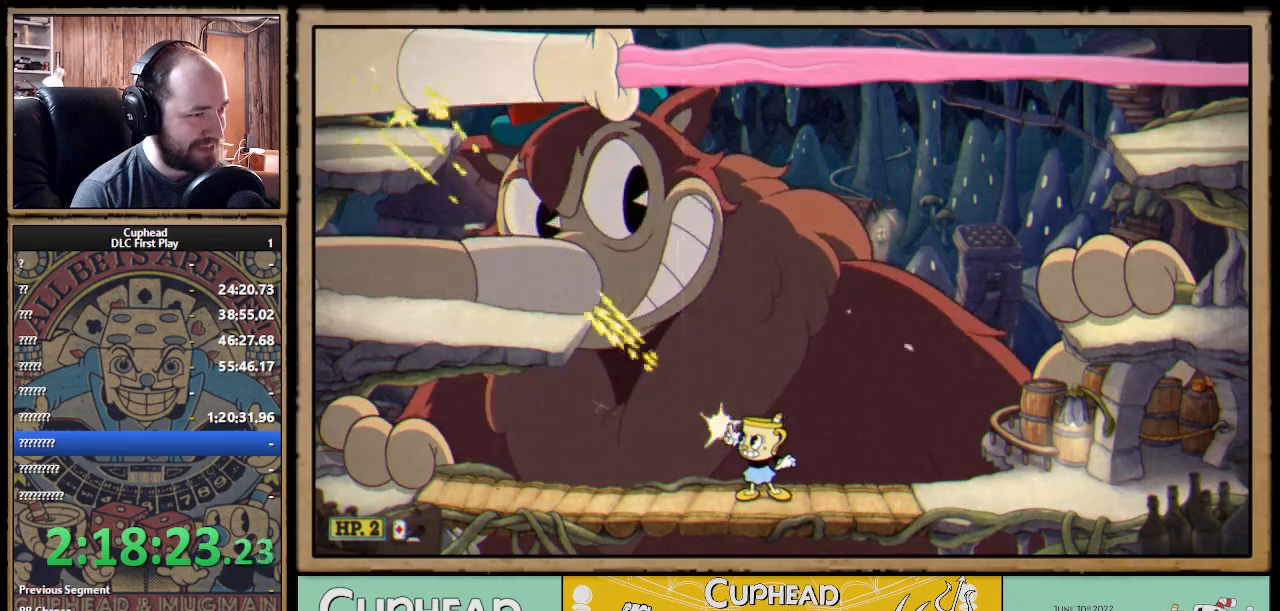
{"buttons": ["X", "R1"], "left_stick": "up-left", "right_stick": "center", "events": []}
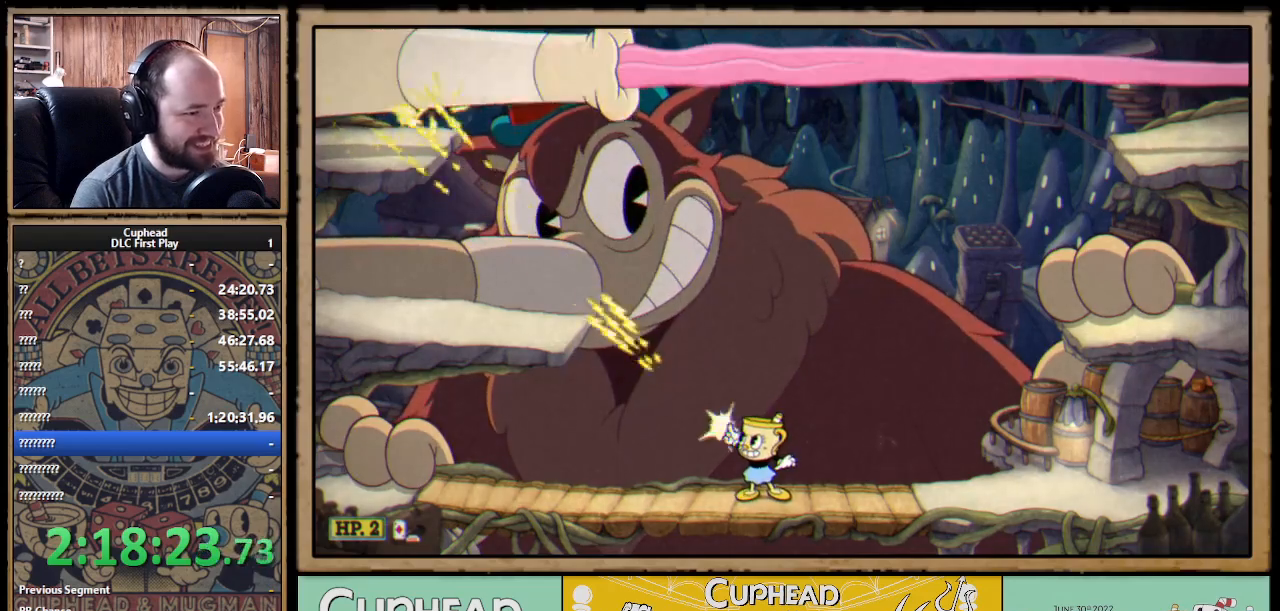
{"buttons": ["X", "R1"], "left_stick": "up-left", "right_stick": "center", "events": []}
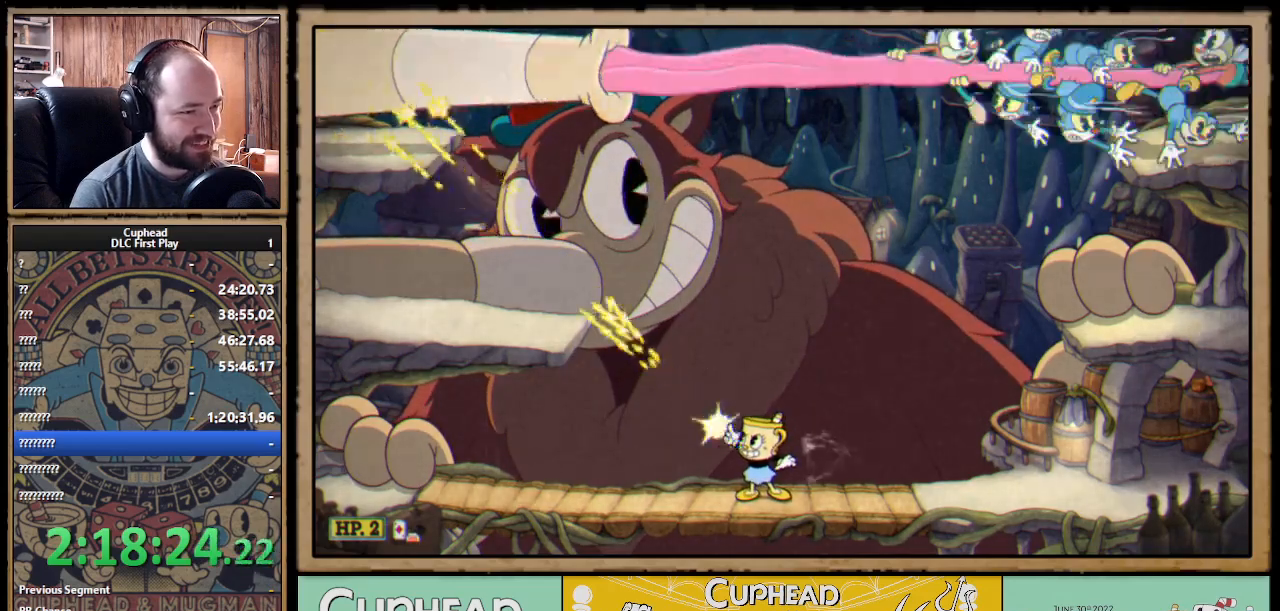
{"buttons": ["X", "R1"], "left_stick": "up-left", "right_stick": "center", "events": []}
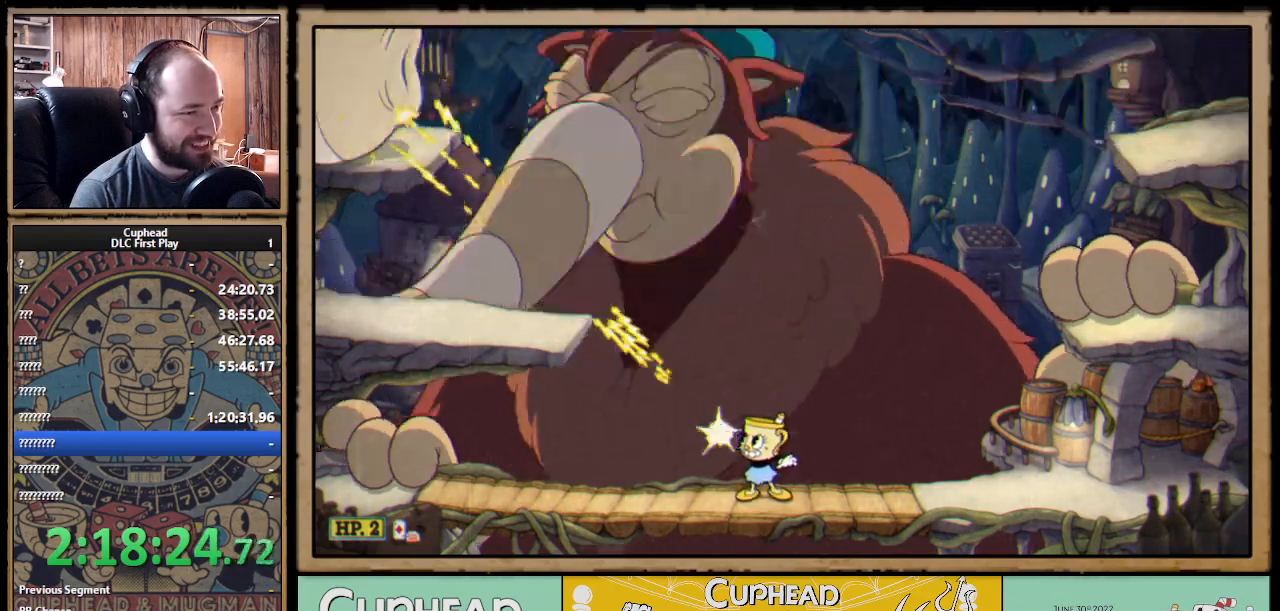
{"buttons": ["X", "R1"], "left_stick": "up-left", "right_stick": "center", "events": []}
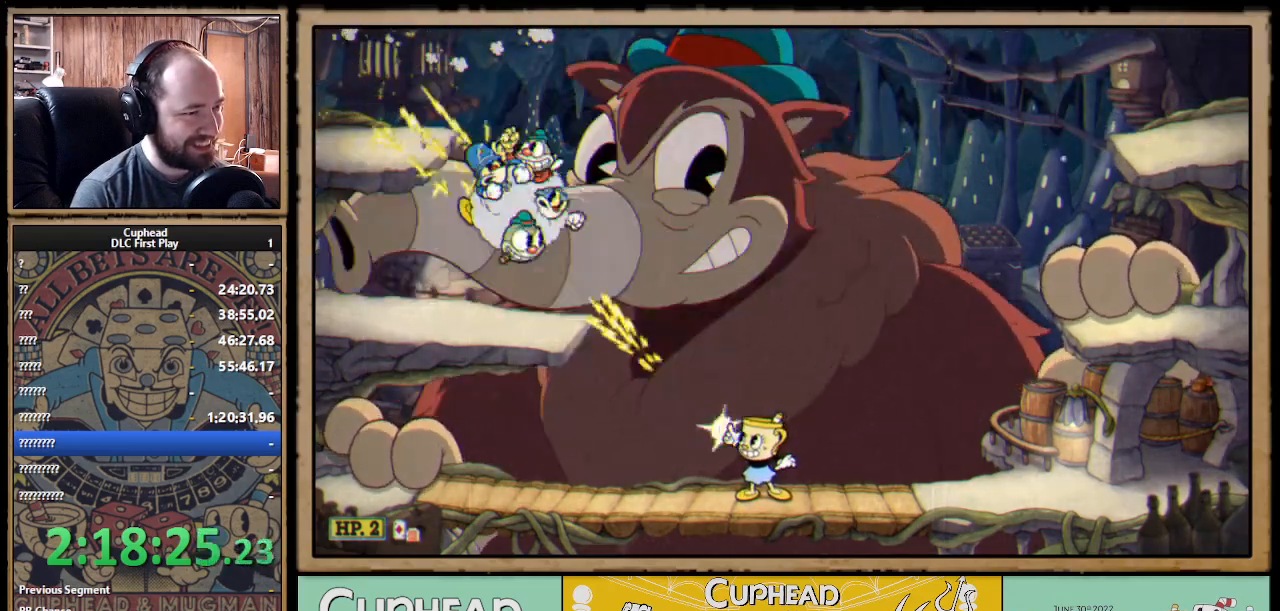
{"buttons": ["X"], "left_stick": "right", "right_stick": "center", "events": [[300, "left_stick", "up-right"], [333, "R1", "up"], [350, "left_stick", "right"]]}
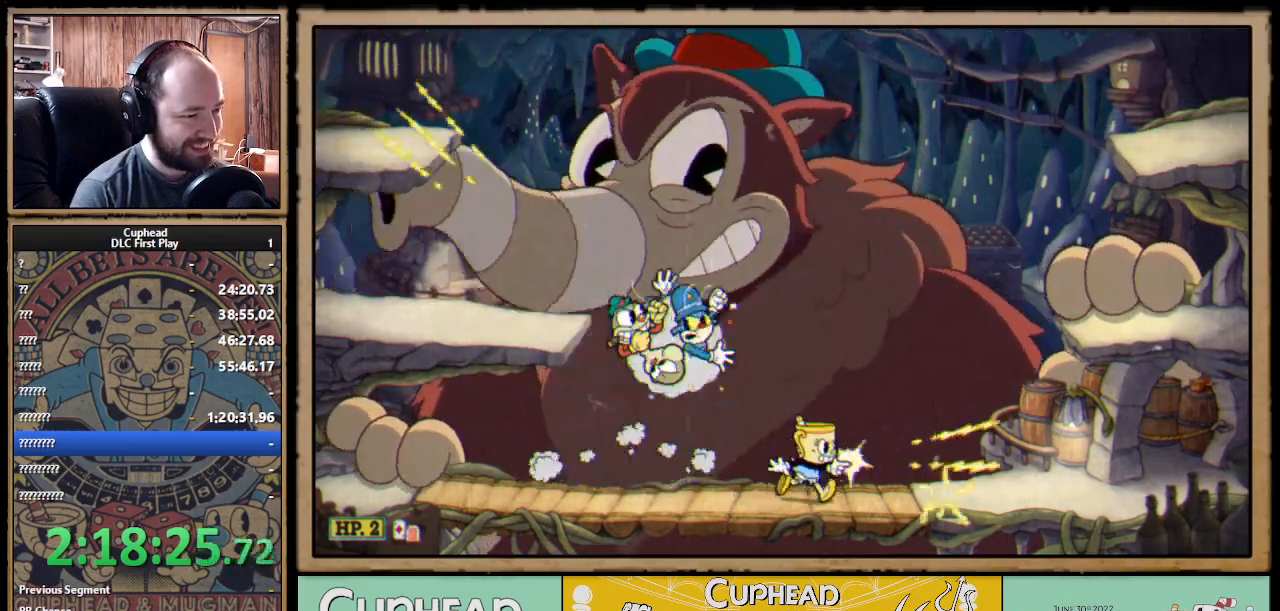
{"buttons": ["X", "R1"], "left_stick": "up", "right_stick": "center", "events": [[83, "left_stick", "up"], [117, "R1", "down"]]}
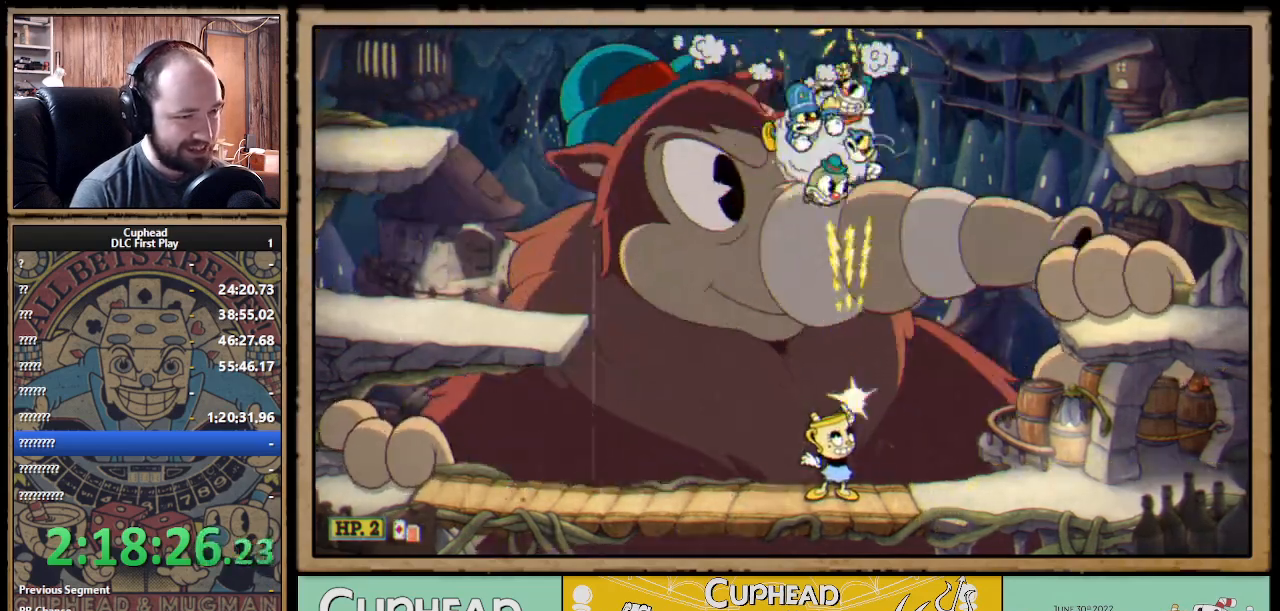
{"buttons": ["X", "R1"], "left_stick": "up", "right_stick": "center", "events": [[217, "left_stick", "up-right"], [467, "left_stick", "up"]]}
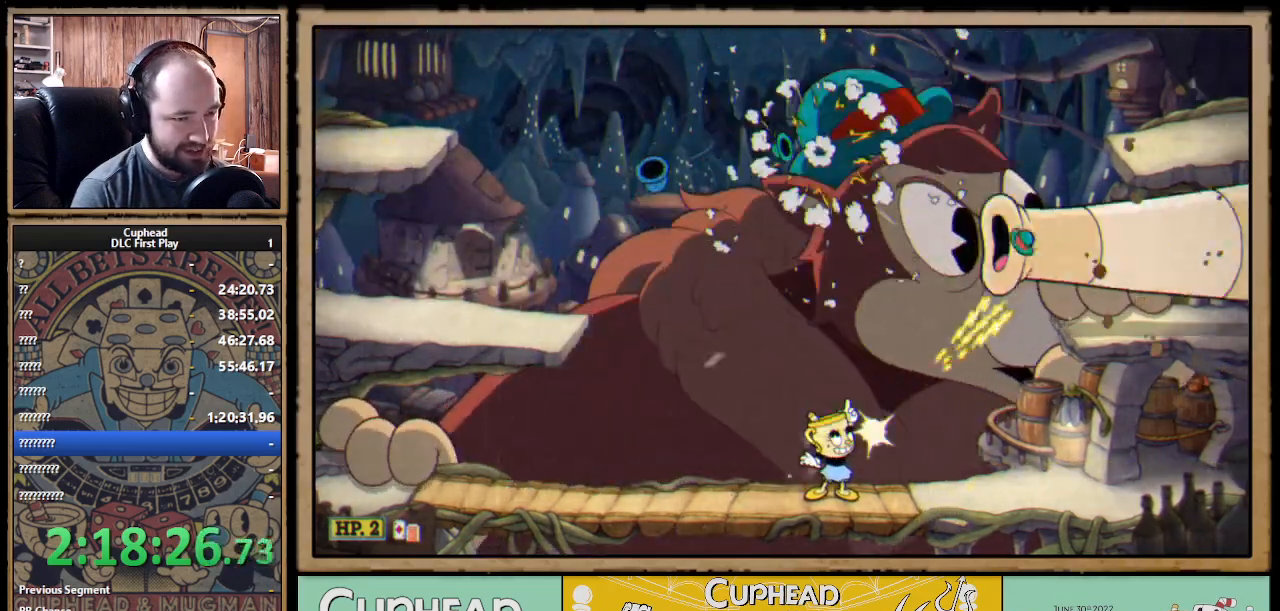
{"buttons": ["X", "R1"], "left_stick": "up-right", "right_stick": "center", "events": [[300, "left_stick", "up-right"]]}
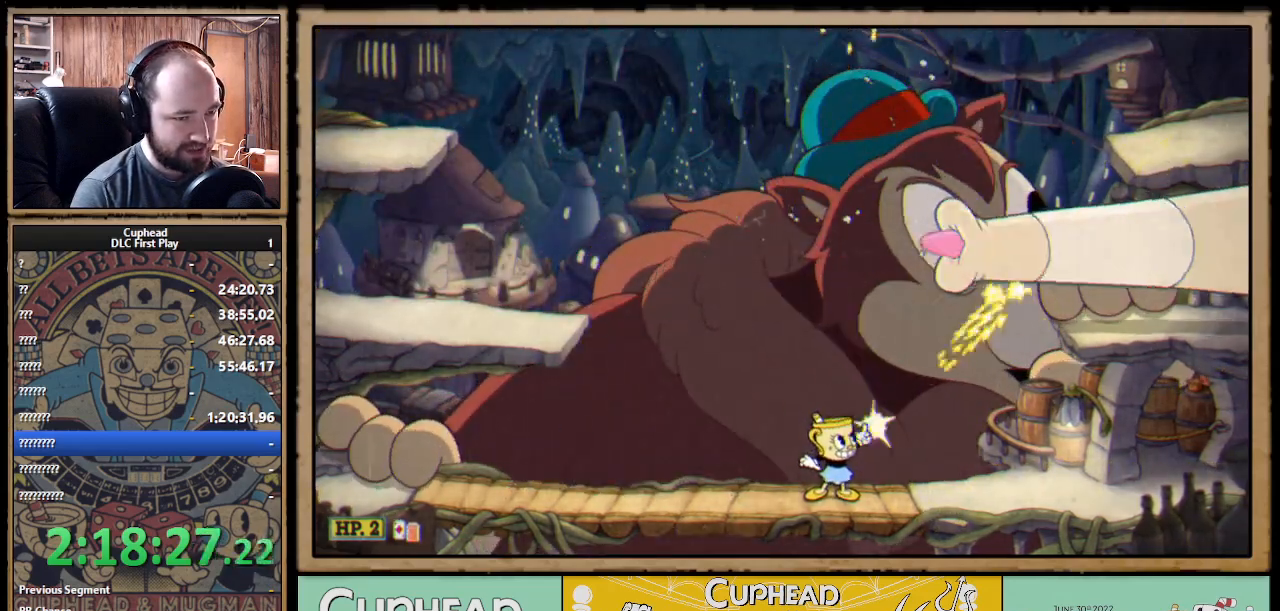
{"buttons": ["X", "R1"], "left_stick": "up-right", "right_stick": "center", "events": []}
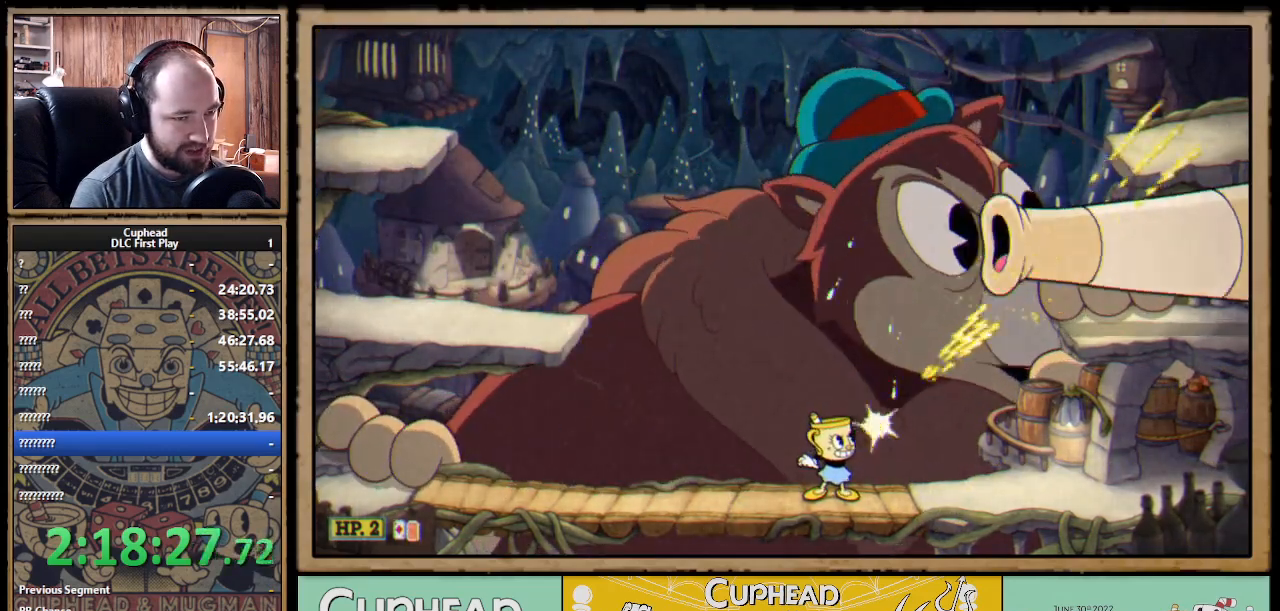
{"buttons": ["X", "R1"], "left_stick": "up-left", "right_stick": "center", "events": [[483, "left_stick", "up-left"]]}
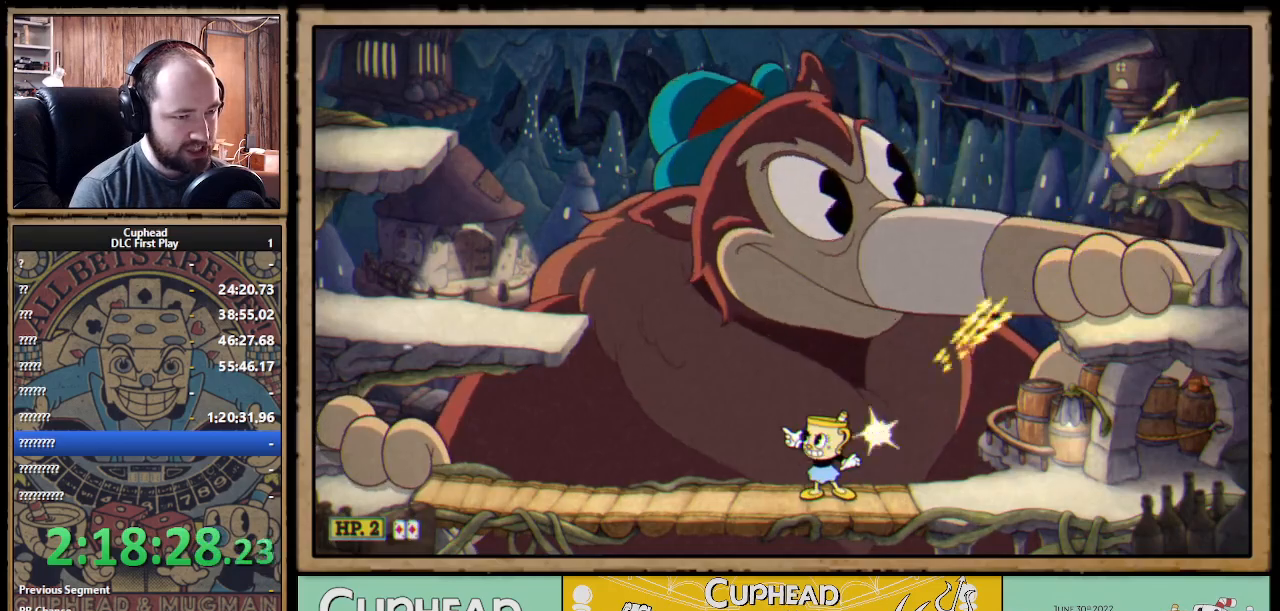
{"buttons": ["X", "R1"], "left_stick": "up-right", "right_stick": "center", "events": [[383, "left_stick", "up-right"]]}
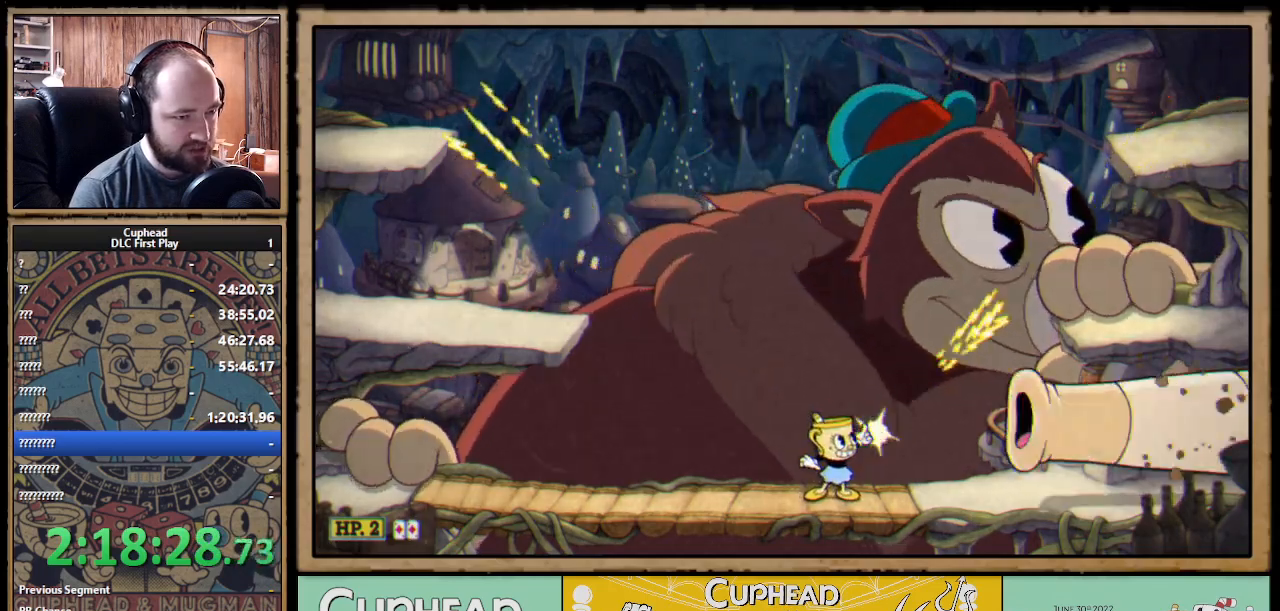
{"buttons": ["A", "X"], "left_stick": "center", "right_stick": "center", "events": [[200, "left_stick", "center"], [317, "A", "down"], [367, "R1", "up"]]}
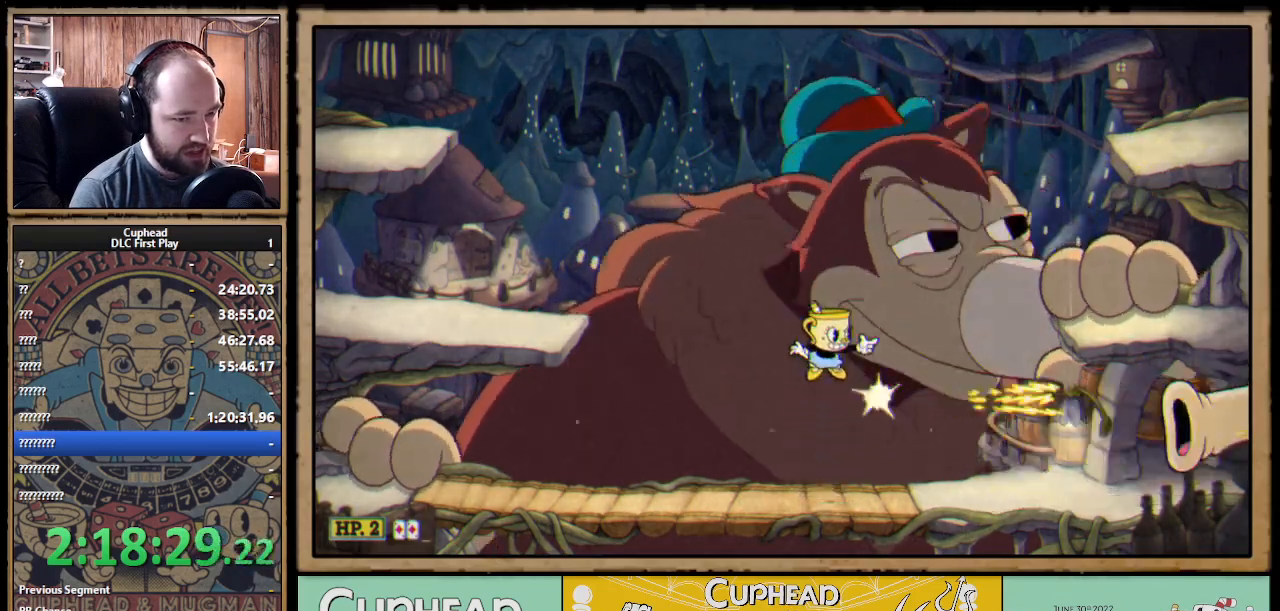
{"buttons": ["X", "R1"], "left_stick": "up-right", "right_stick": "center", "events": [[17, "left_stick", "right"], [50, "A", "up"], [267, "left_stick", "center"], [333, "R1", "down"], [333, "left_stick", "up"], [383, "left_stick", "up-right"]]}
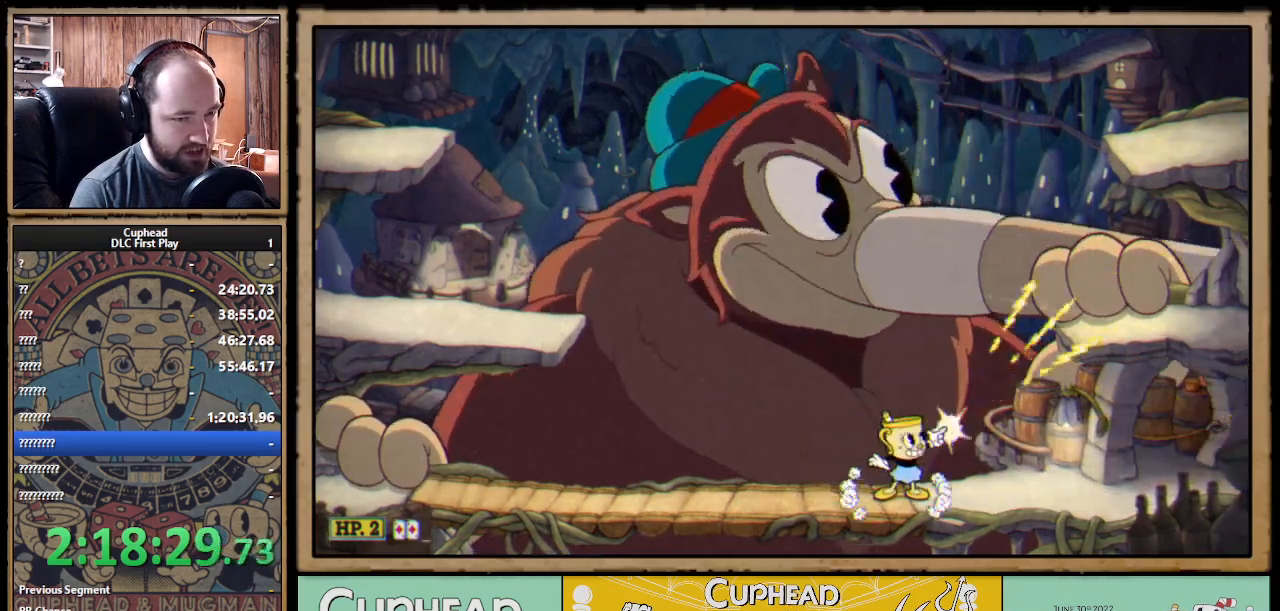
{"buttons": ["X", "R1"], "left_stick": "up-right", "right_stick": "center", "events": []}
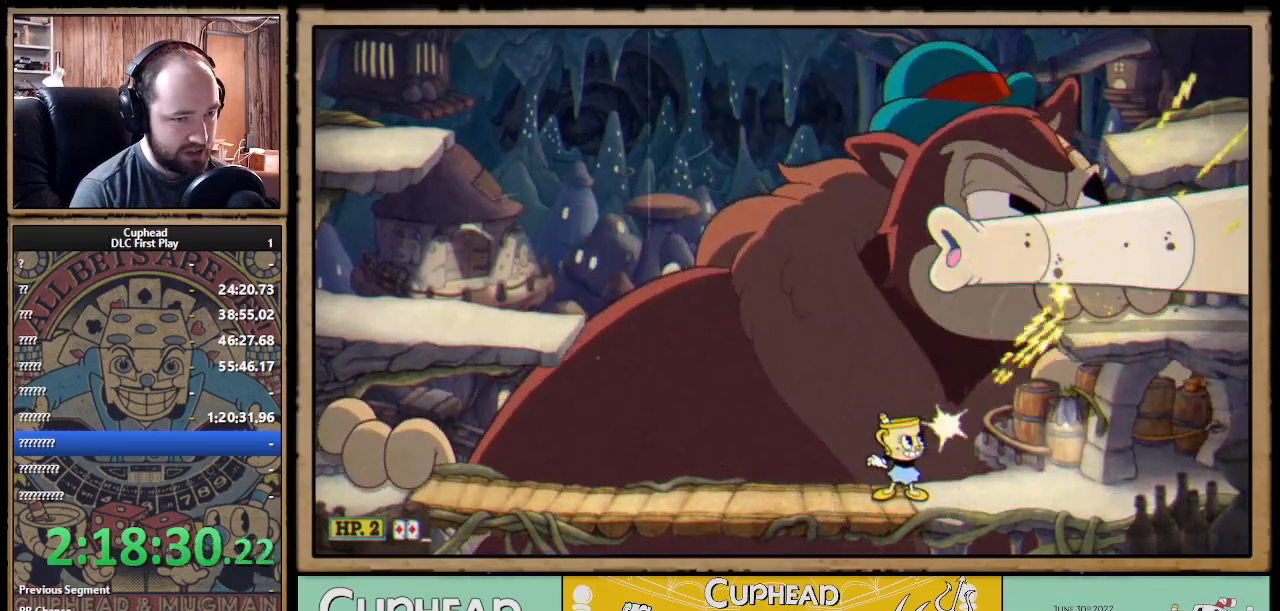
{"buttons": ["X", "R1"], "left_stick": "up-right", "right_stick": "center", "events": []}
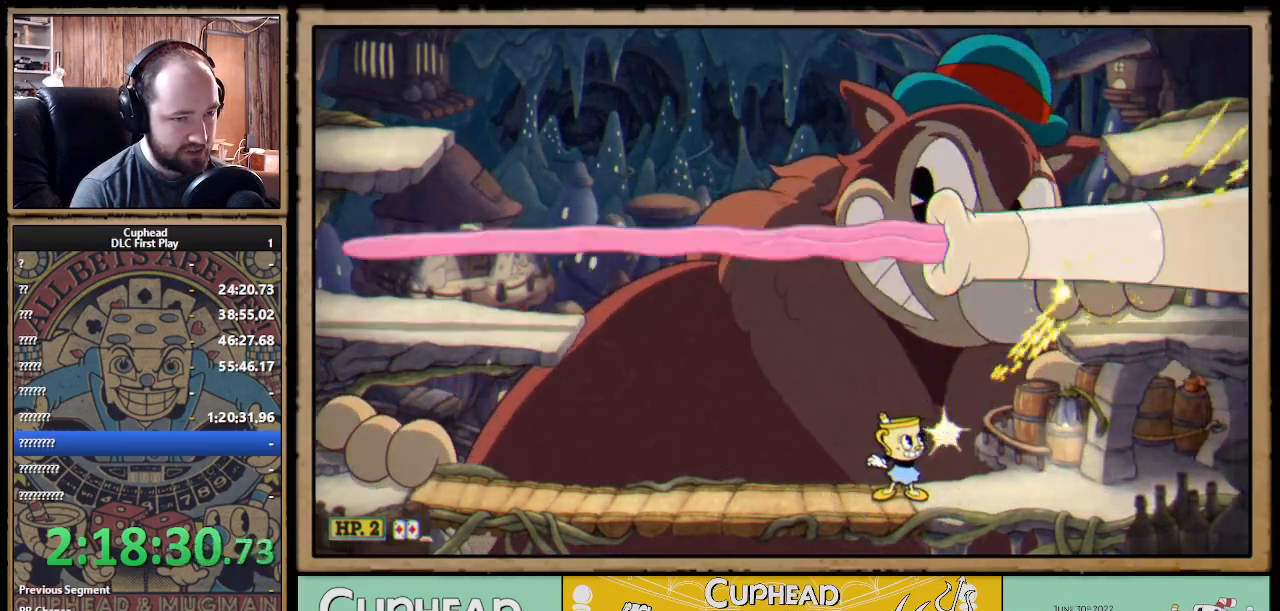
{"buttons": ["X", "R1"], "left_stick": "up-right", "right_stick": "center", "events": []}
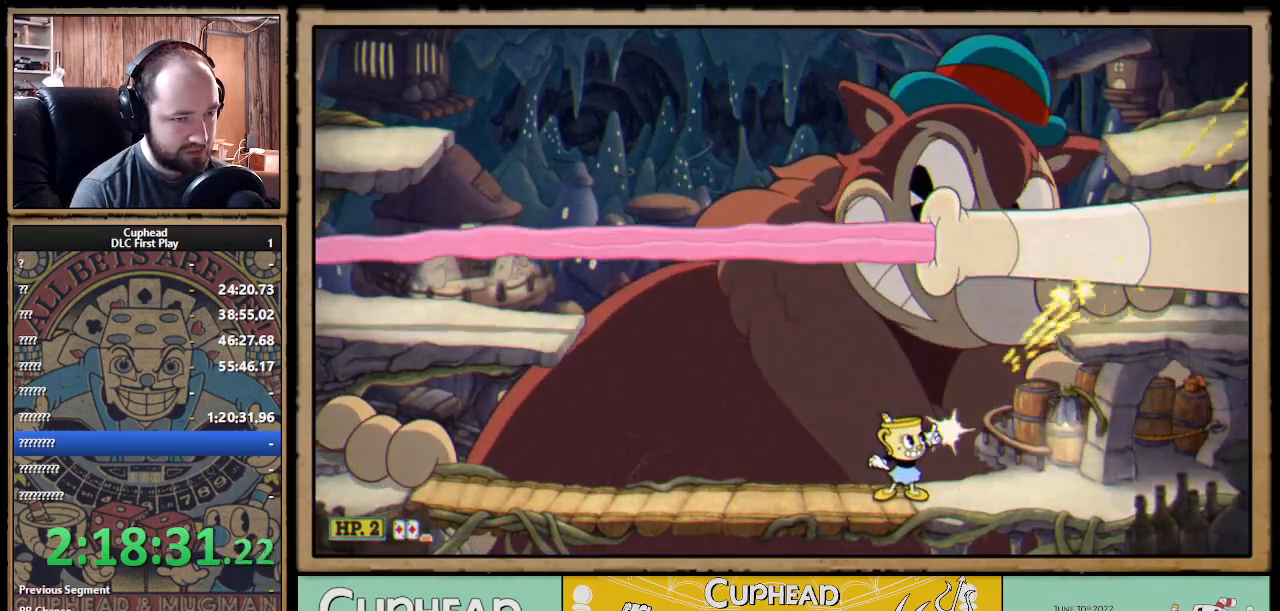
{"buttons": ["X", "R1"], "left_stick": "up", "right_stick": "center", "events": [[433, "left_stick", "up"]]}
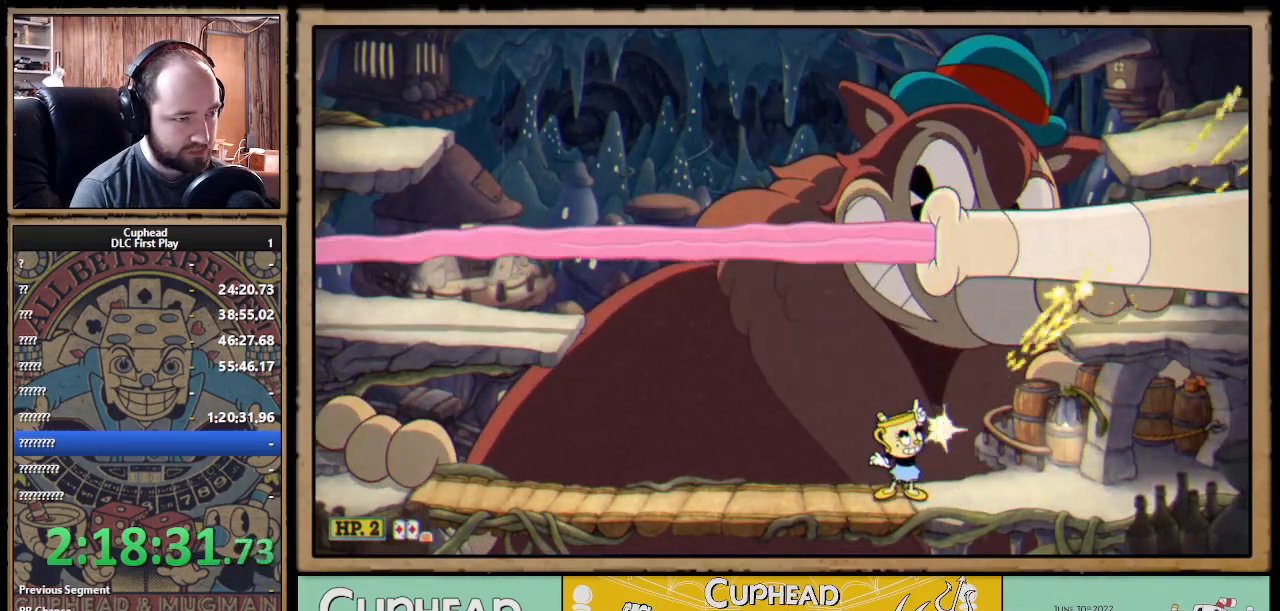
{"buttons": ["X", "R1"], "left_stick": "up", "right_stick": "center", "events": []}
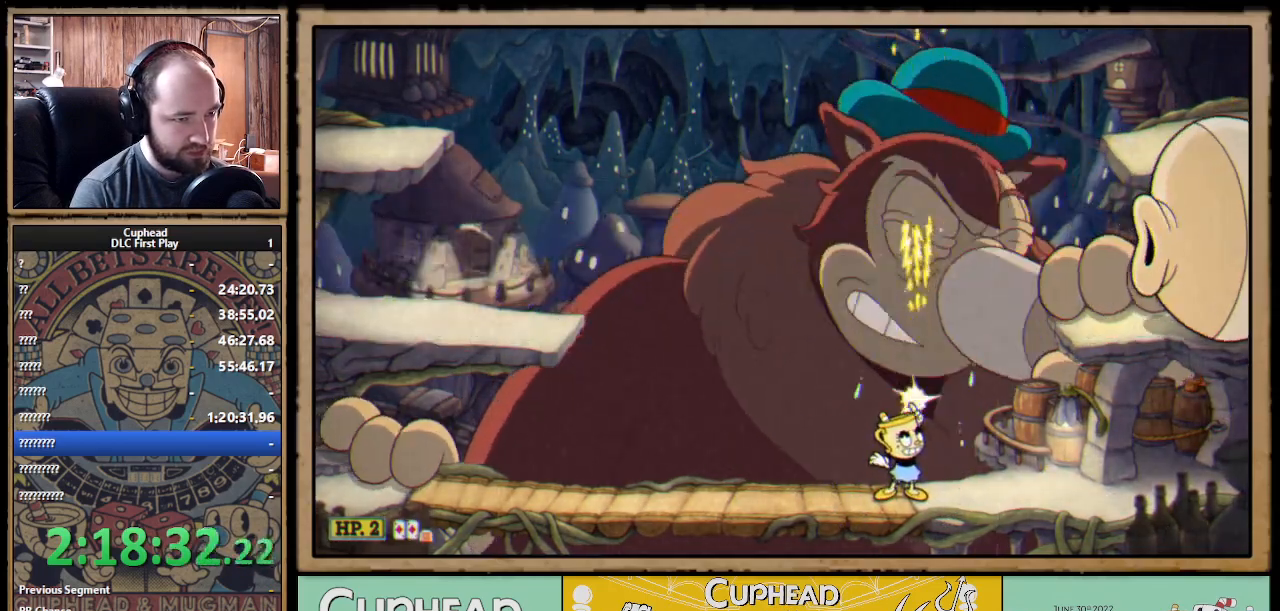
{"buttons": ["X", "R1"], "left_stick": "up-right", "right_stick": "center", "events": [[33, "left_stick", "up-right"]]}
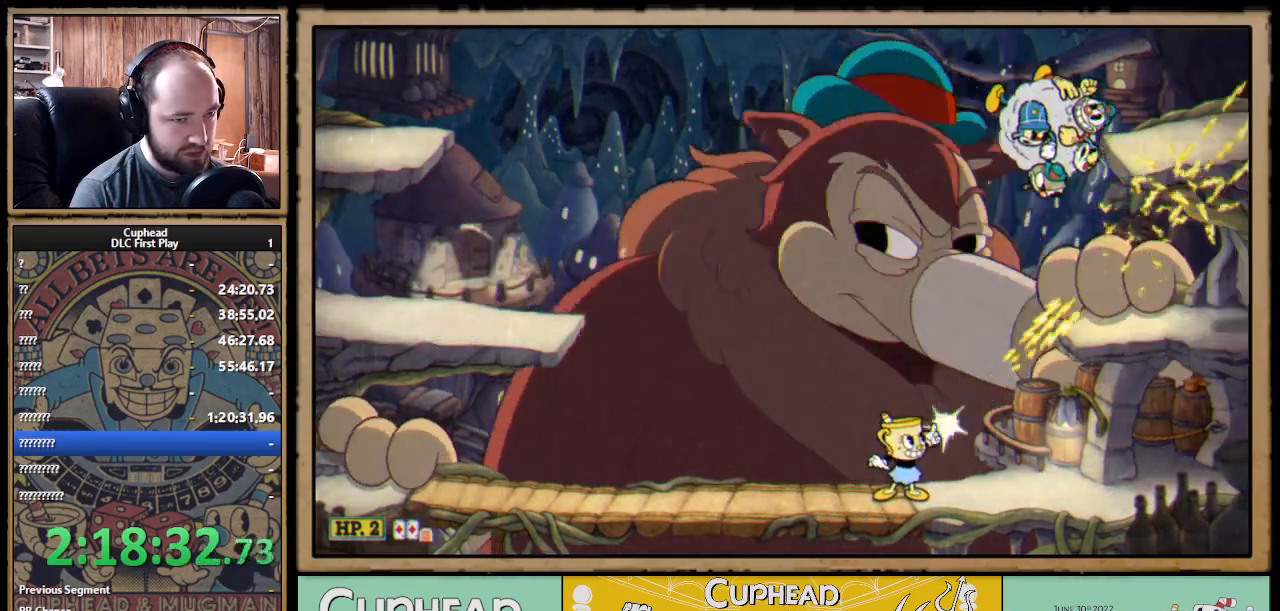
{"buttons": ["X", "R1"], "left_stick": "up-right", "right_stick": "center", "events": [[83, "left_stick", "up"], [433, "left_stick", "up-right"]]}
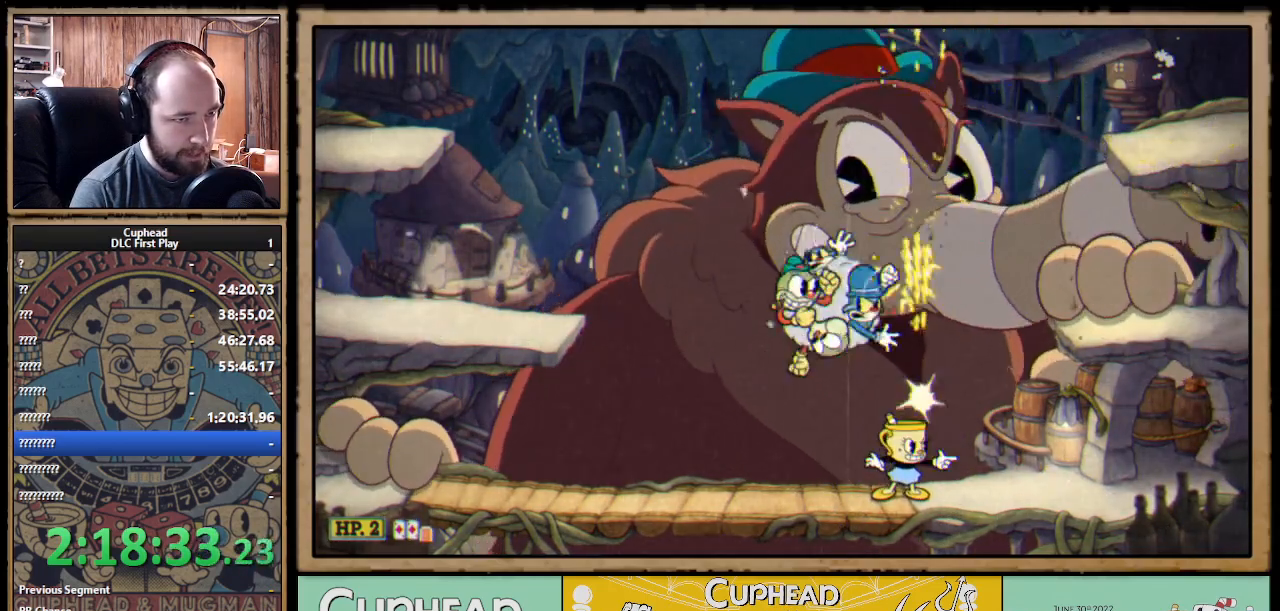
{"buttons": ["A", "X", "R1", "L3"], "left_stick": "up-left", "right_stick": "center", "events": [[50, "left_stick", "up-left"], [383, "A", "down"], [417, "L3", "down"]]}